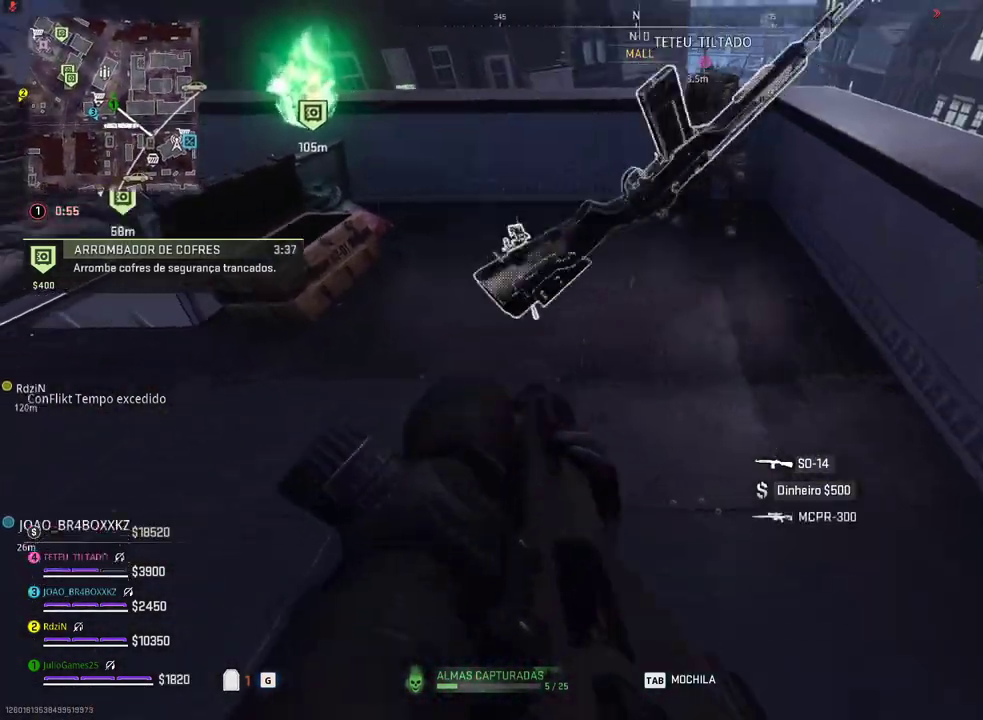
Gameplay with a controller (Xbox layout); each line is a JSON object with the inputs held at the frame after it. "events" lists button and stick changes between this image and that frame as [ms after this image, input, new state], when the widget could be followed in between. Not read: A B DPAD_LEFT DPAD_RIGHT DPAD_UP L1 L2 L3 R1 R2 R3 SELECT START.
{"buttons": [], "left_stick": "center", "right_stick": "center", "events": []}
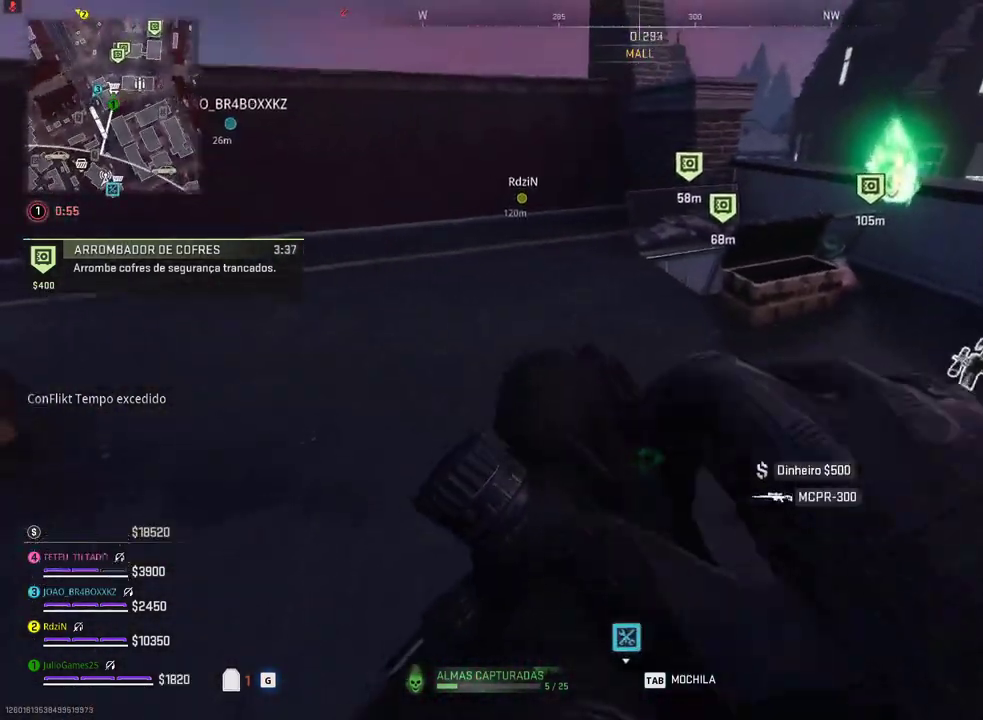
{"buttons": [], "left_stick": "center", "right_stick": "center", "events": []}
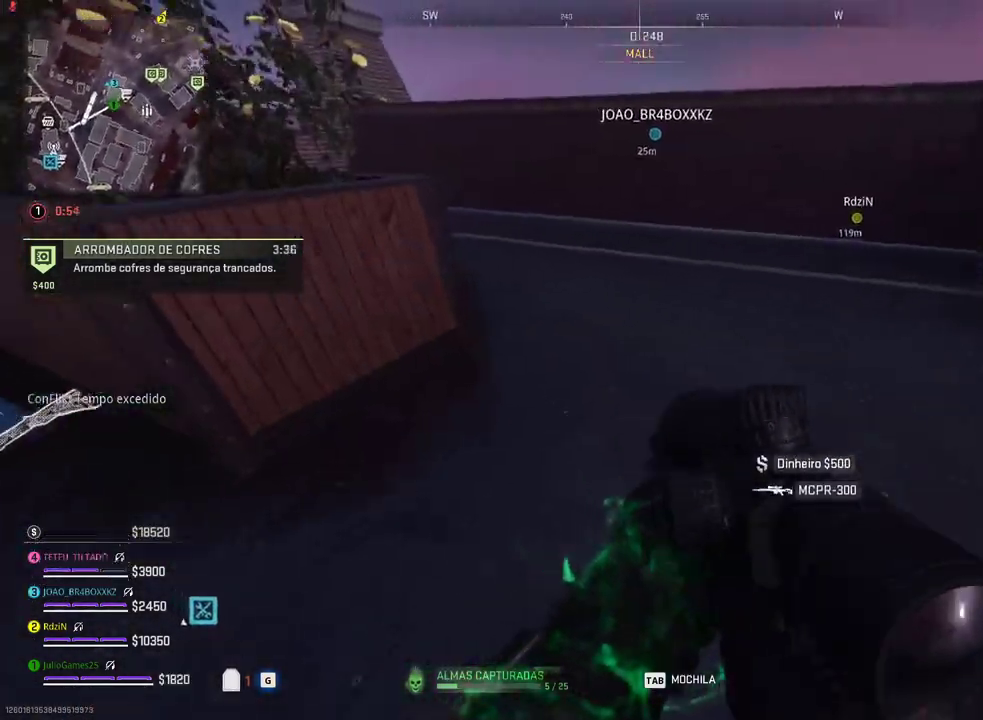
{"buttons": [], "left_stick": "center", "right_stick": "center", "events": []}
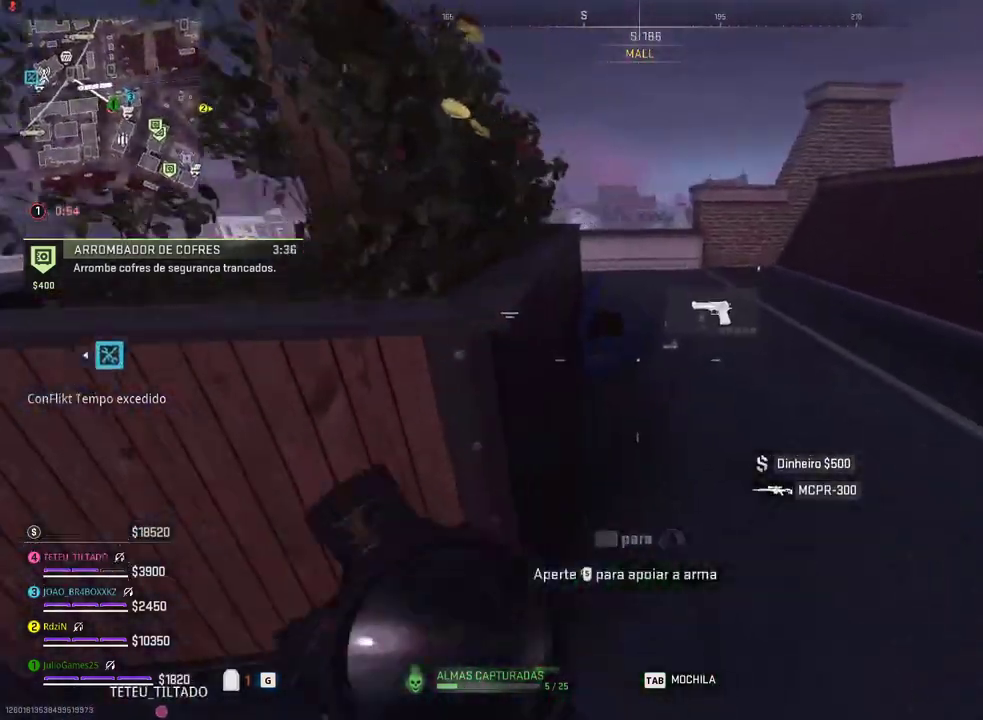
{"buttons": [], "left_stick": "center", "right_stick": "center", "events": [[117, "Y", "down"], [167, "Y", "up"]]}